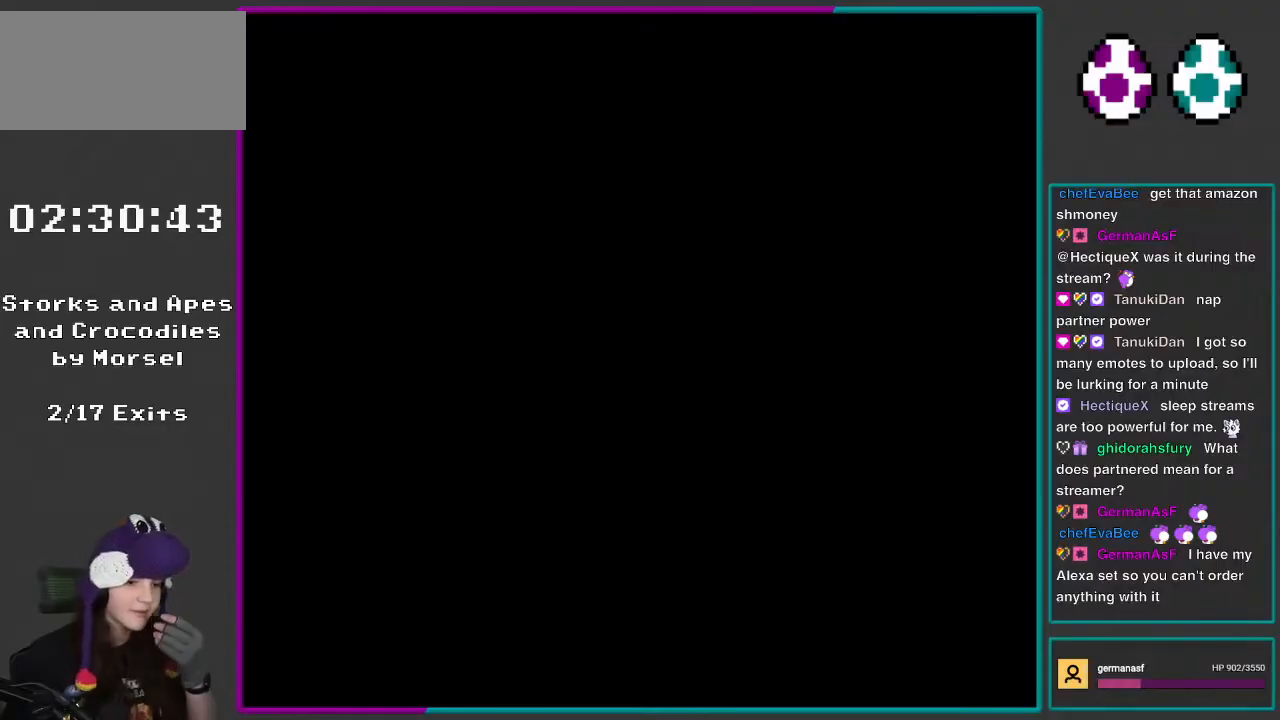
Gameplay with a controller (Nintendo layout); each line is a JSON object with the inputs held at the frame after it. "events" lists button and stick changes between this image and that frame as [ms after this image, input, new state], when the widget could be followed in between. Not read: L3 R3.
{"buttons": [], "events": [[400, "X", "up"]]}
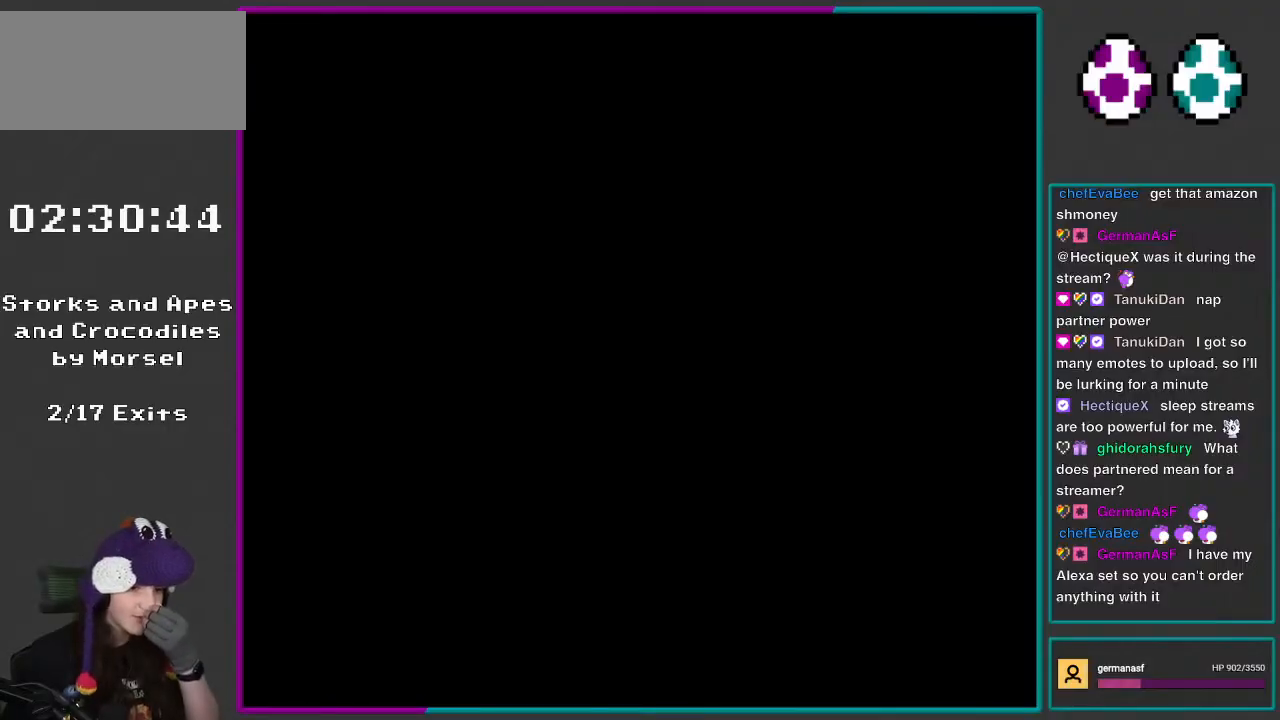
{"buttons": [], "events": []}
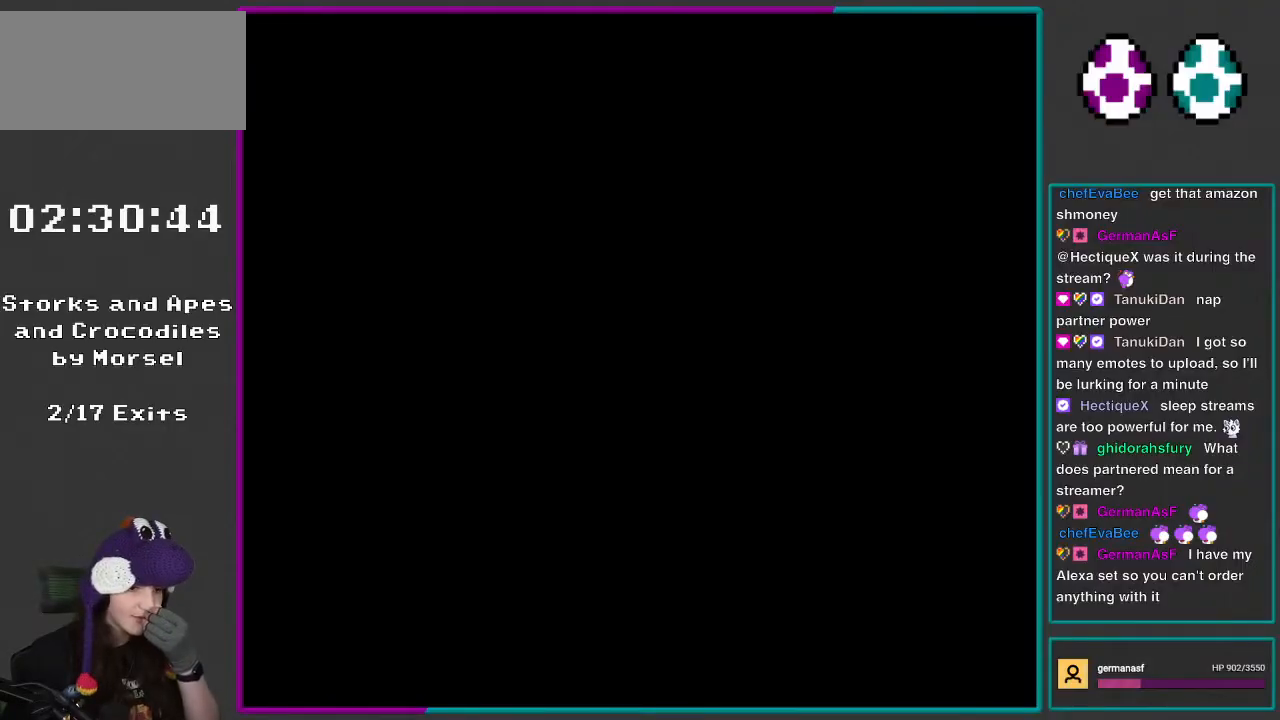
{"buttons": [], "events": []}
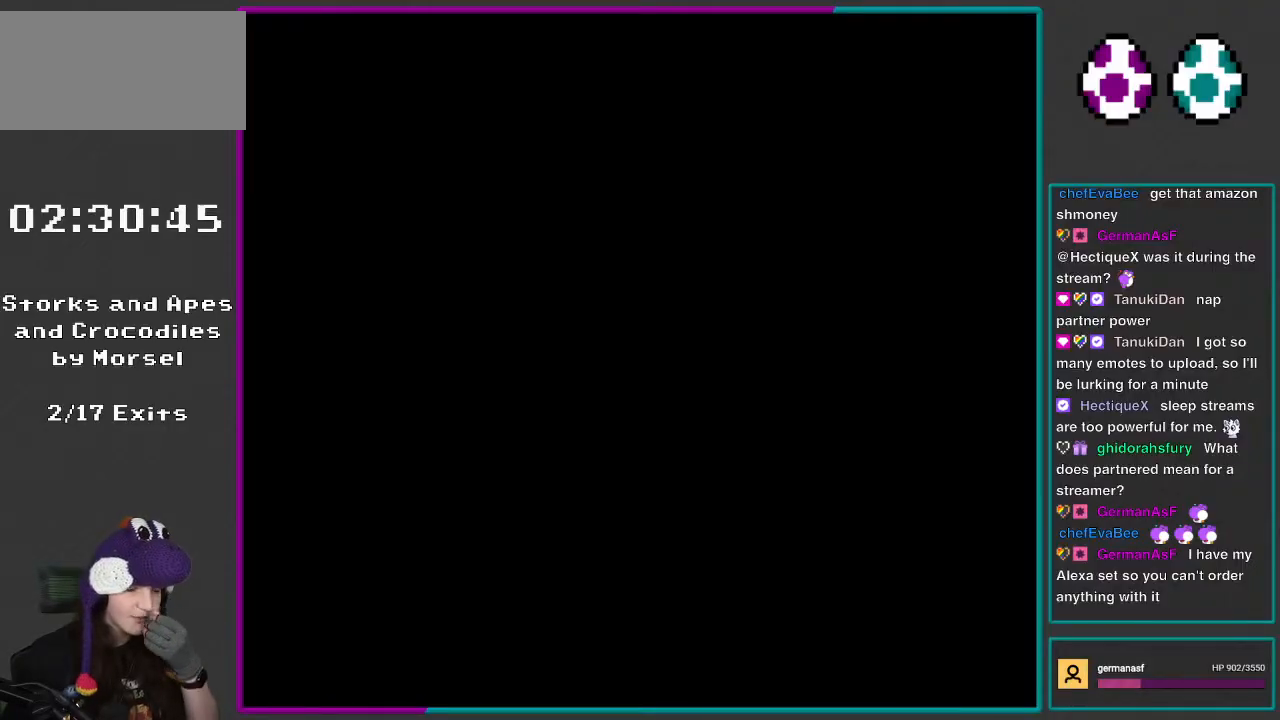
{"buttons": [], "events": []}
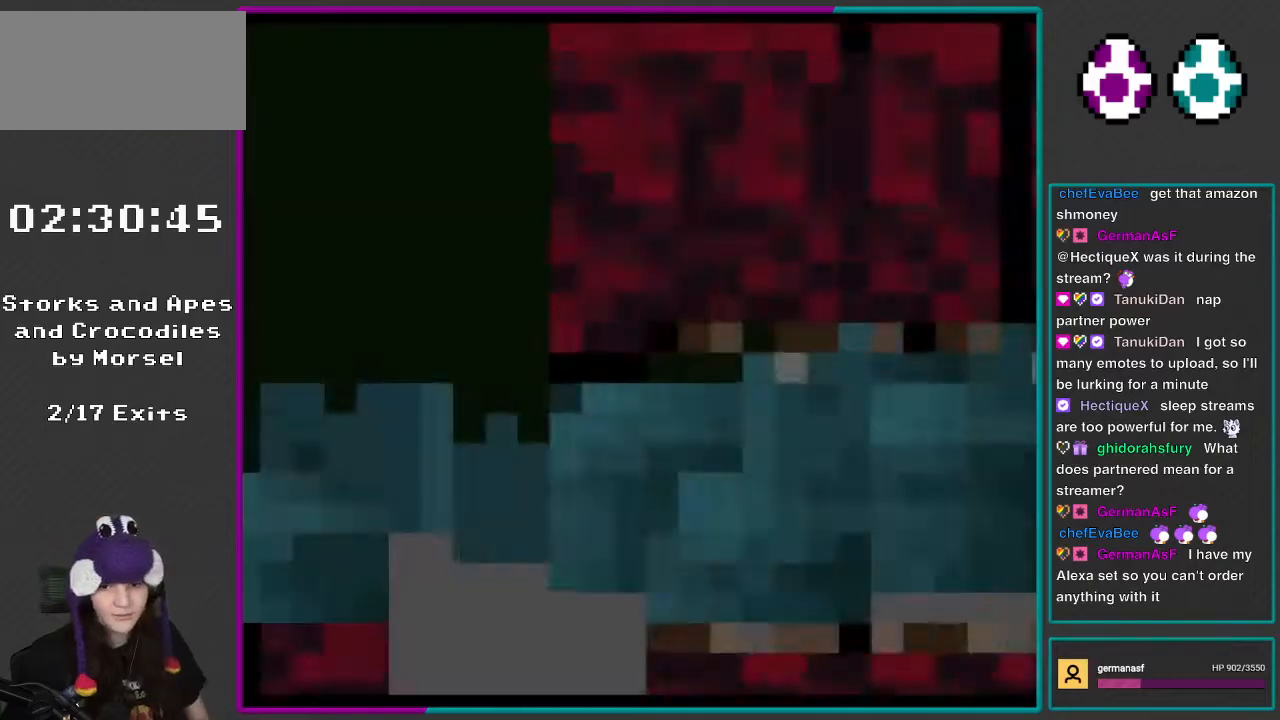
{"buttons": [], "events": [[33, "X", "down"], [500, "X", "up"]]}
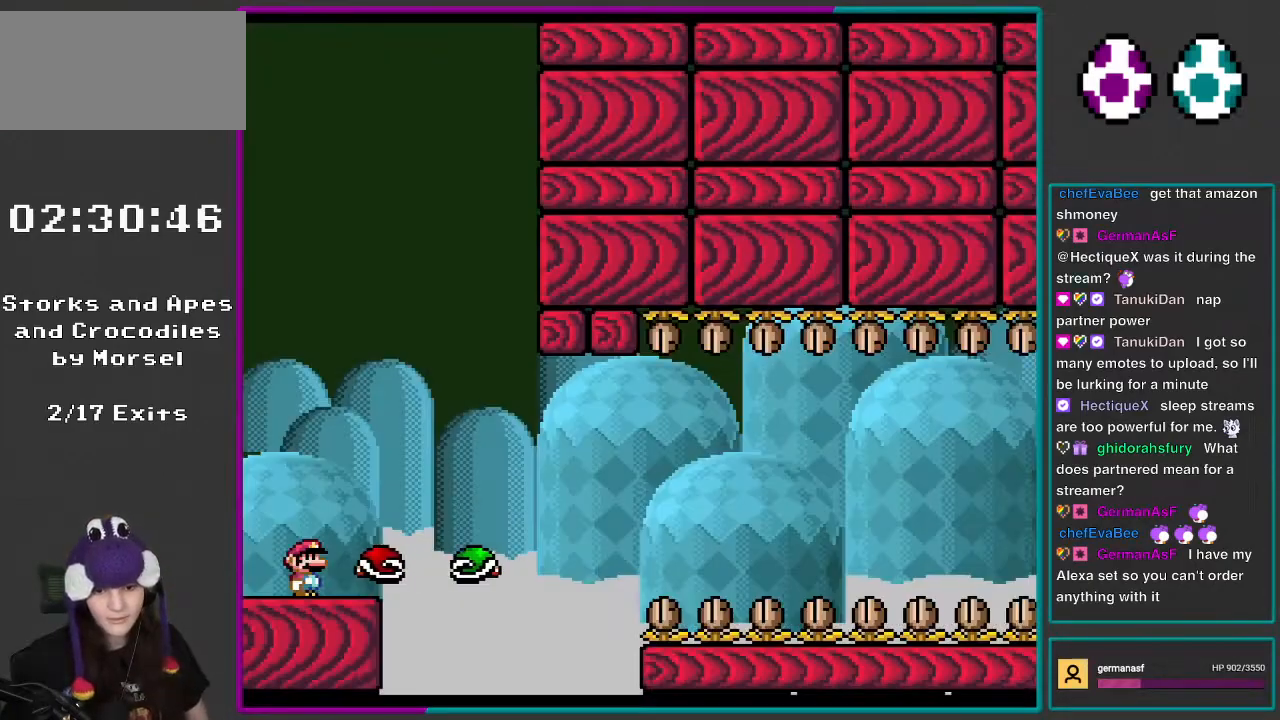
{"buttons": ["B", "Y"], "events": [[33, "Y", "down"], [400, "B", "down"]]}
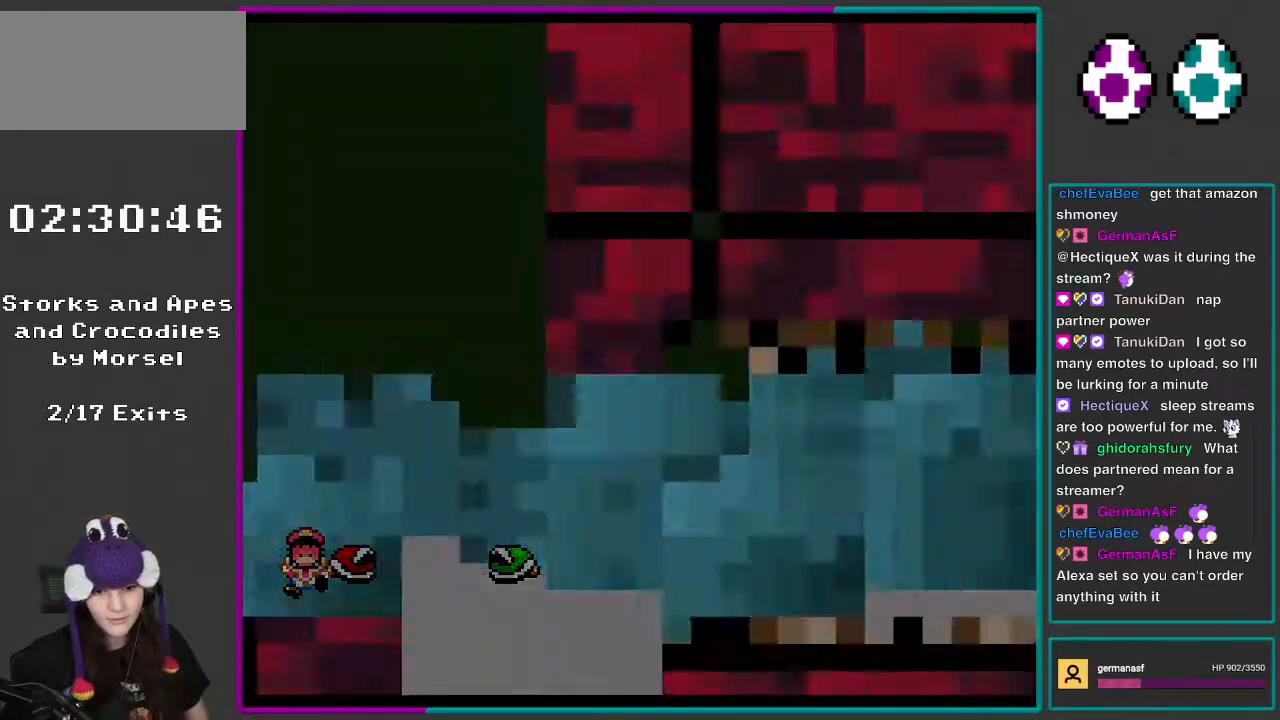
{"buttons": ["Y"], "events": [[67, "B", "up"]]}
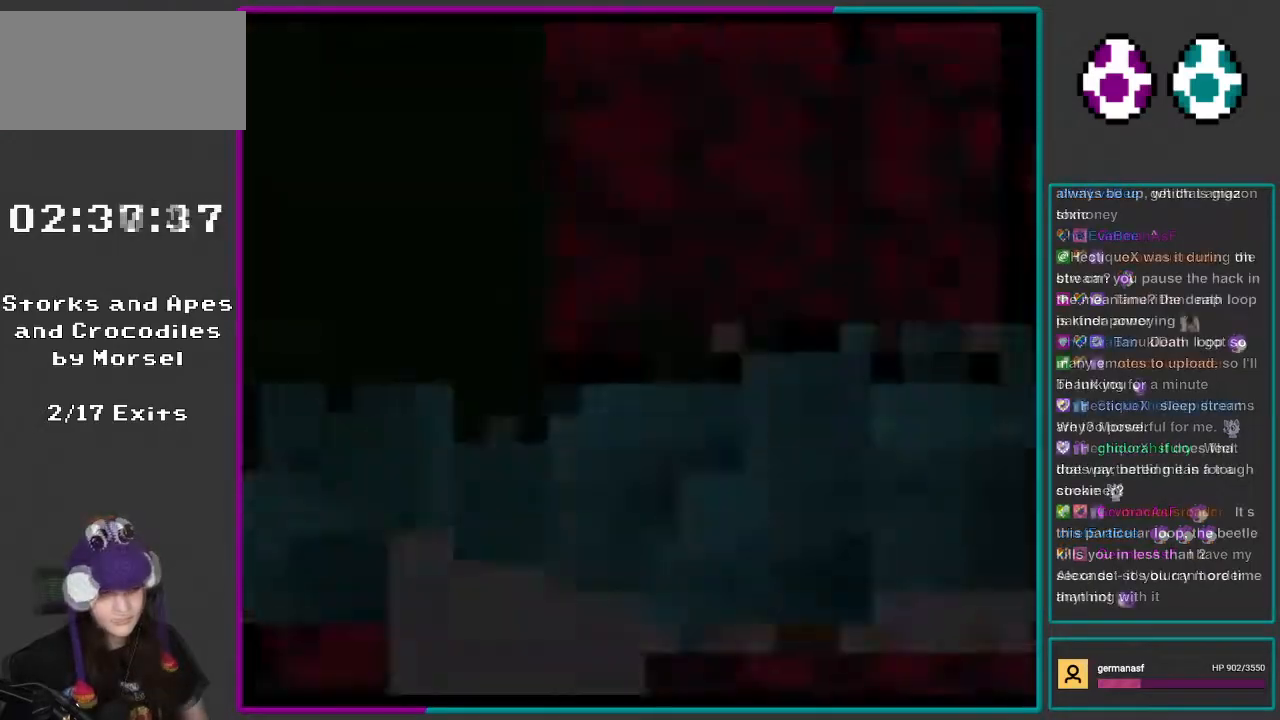
{"buttons": ["Y", "DPAD_RIGHT"], "events": [[83, "DPAD_RIGHT", "down"]]}
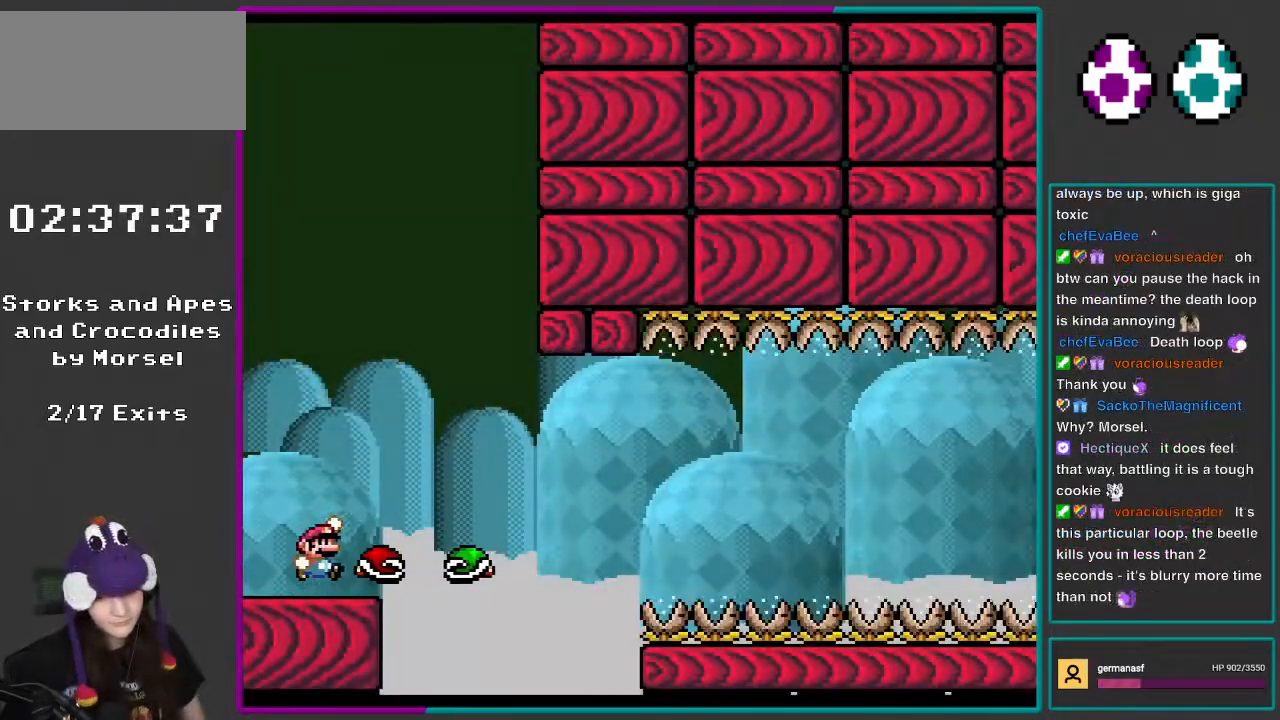
{"buttons": ["B", "Y", "DPAD_RIGHT"], "events": [[117, "B", "down"]]}
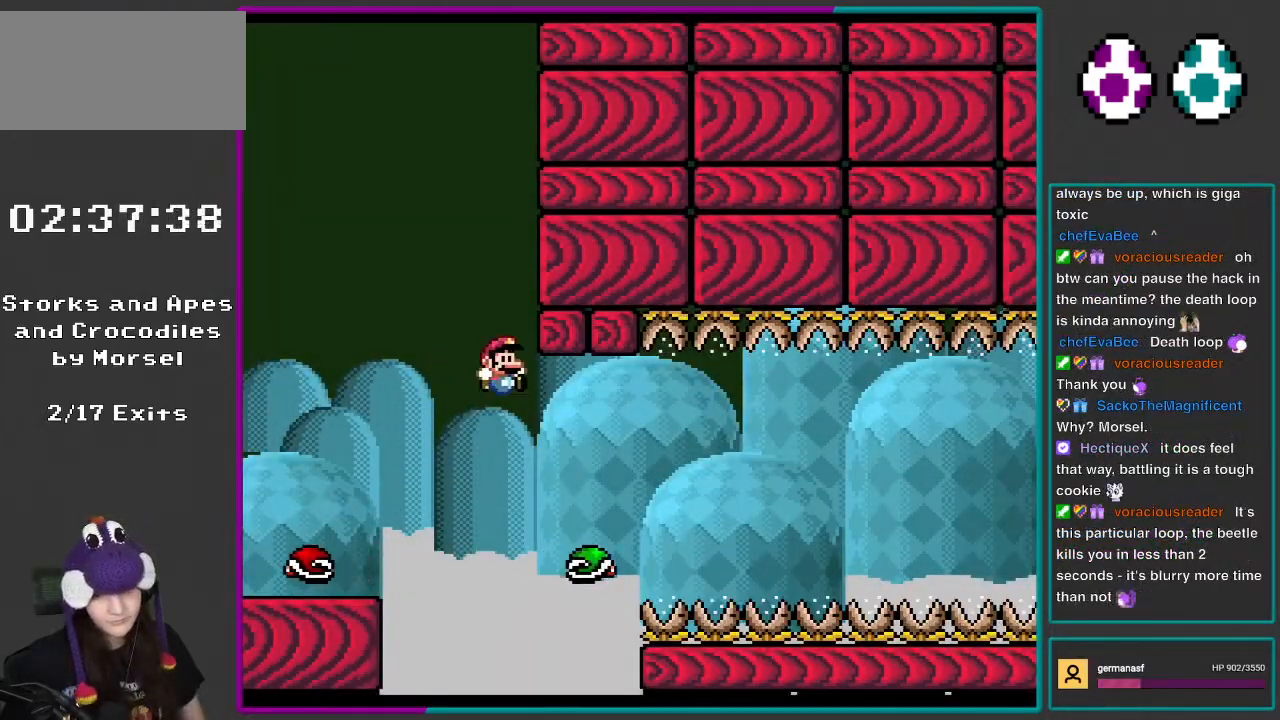
{"buttons": ["X", "DPAD_LEFT"], "events": [[150, "B", "up"], [183, "X", "down"], [183, "Y", "up"], [350, "DPAD_RIGHT", "up"], [383, "DPAD_LEFT", "down"]]}
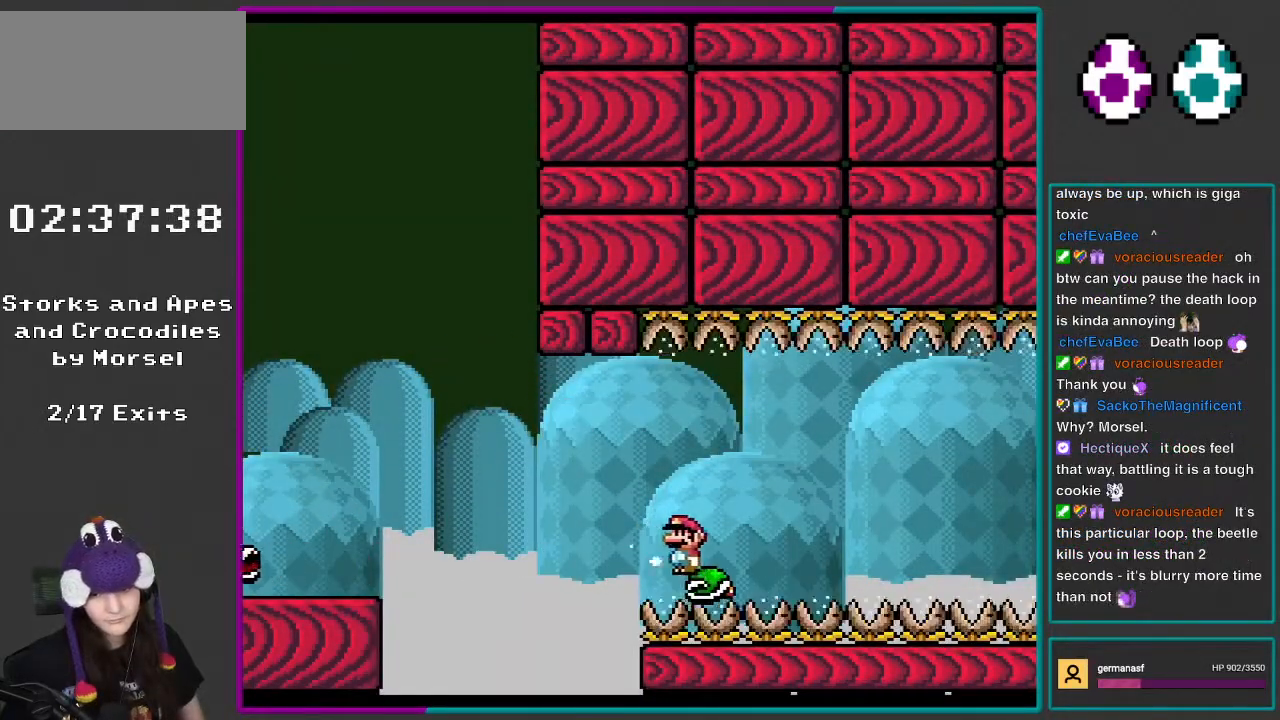
{"buttons": ["X", "DPAD_RIGHT"], "events": [[50, "DPAD_LEFT", "up"], [283, "DPAD_RIGHT", "down"], [350, "A", "down"], [467, "A", "up"]]}
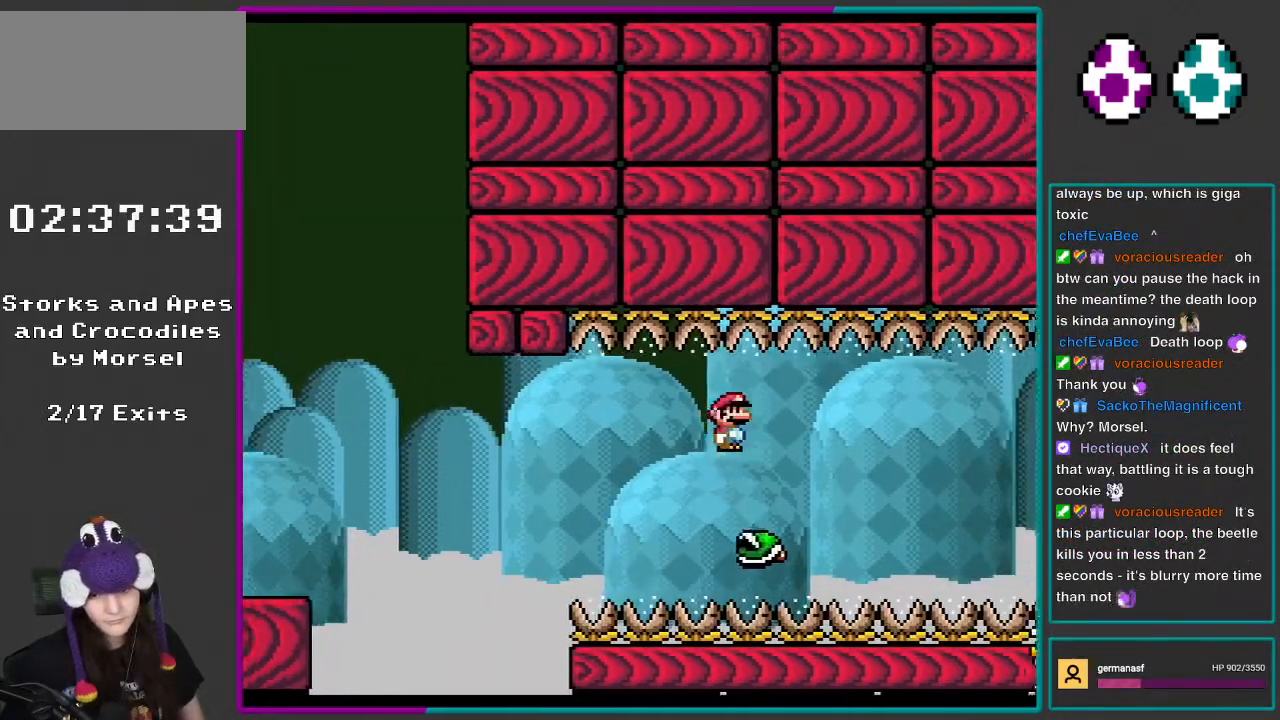
{"buttons": ["X"], "events": [[217, "DPAD_LEFT", "down"], [217, "DPAD_RIGHT", "up"], [383, "DPAD_LEFT", "up"]]}
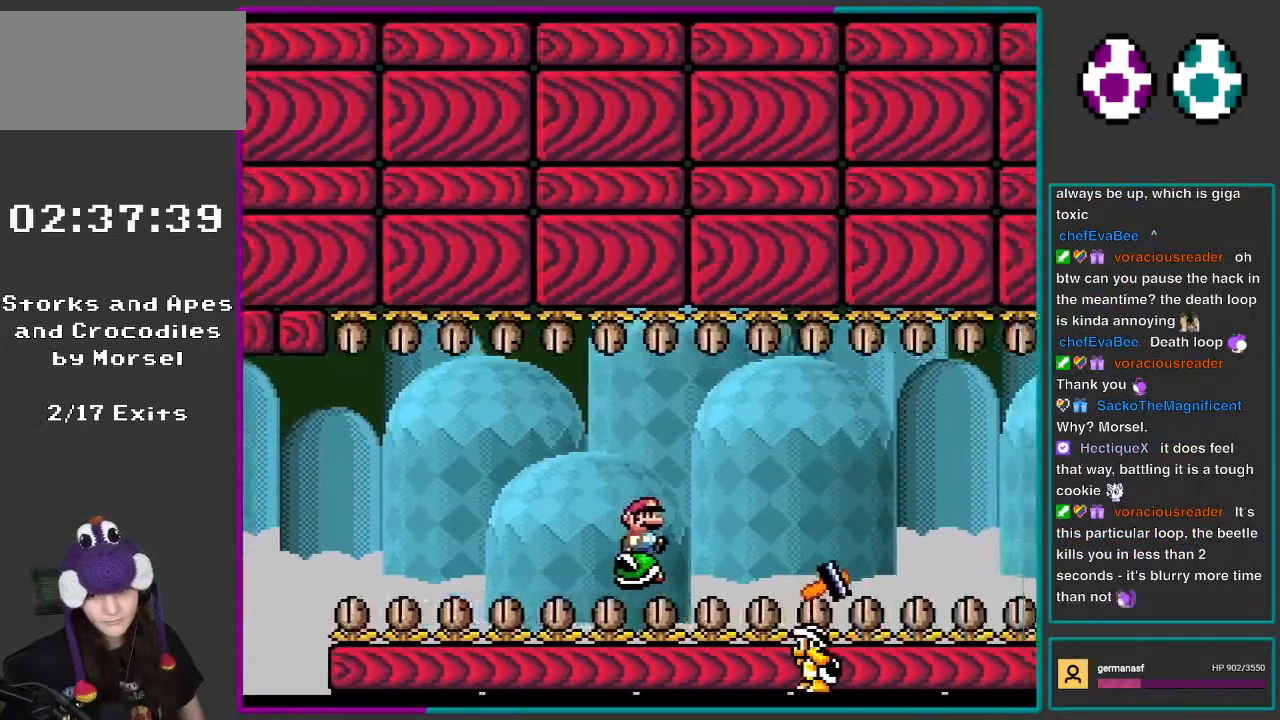
{"buttons": ["A", "X", "DPAD_RIGHT"], "events": [[17, "DPAD_RIGHT", "down"], [217, "A", "down"], [283, "A", "up"], [383, "A", "down"]]}
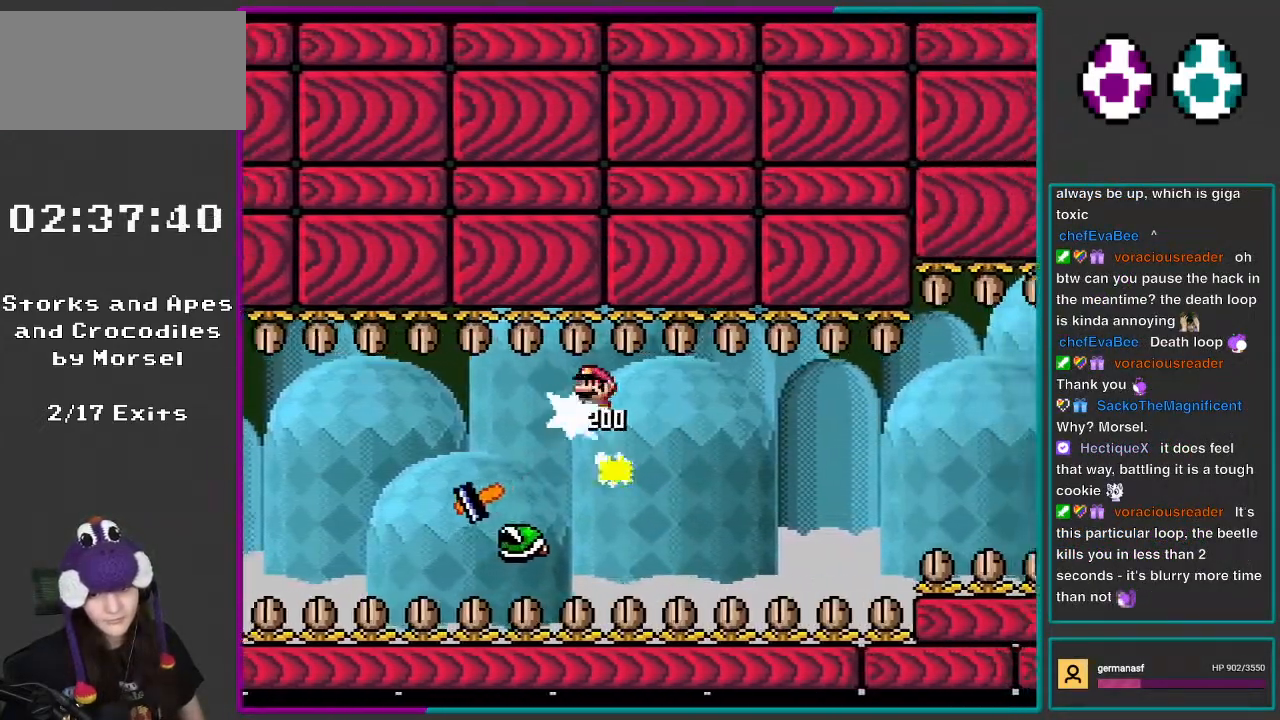
{"buttons": ["X", "DPAD_RIGHT"], "events": [[117, "DPAD_RIGHT", "up"], [150, "DPAD_LEFT", "down"], [417, "A", "up"], [467, "DPAD_LEFT", "up"], [467, "DPAD_UP", "down"], [483, "DPAD_RIGHT", "down"], [483, "DPAD_UP", "up"]]}
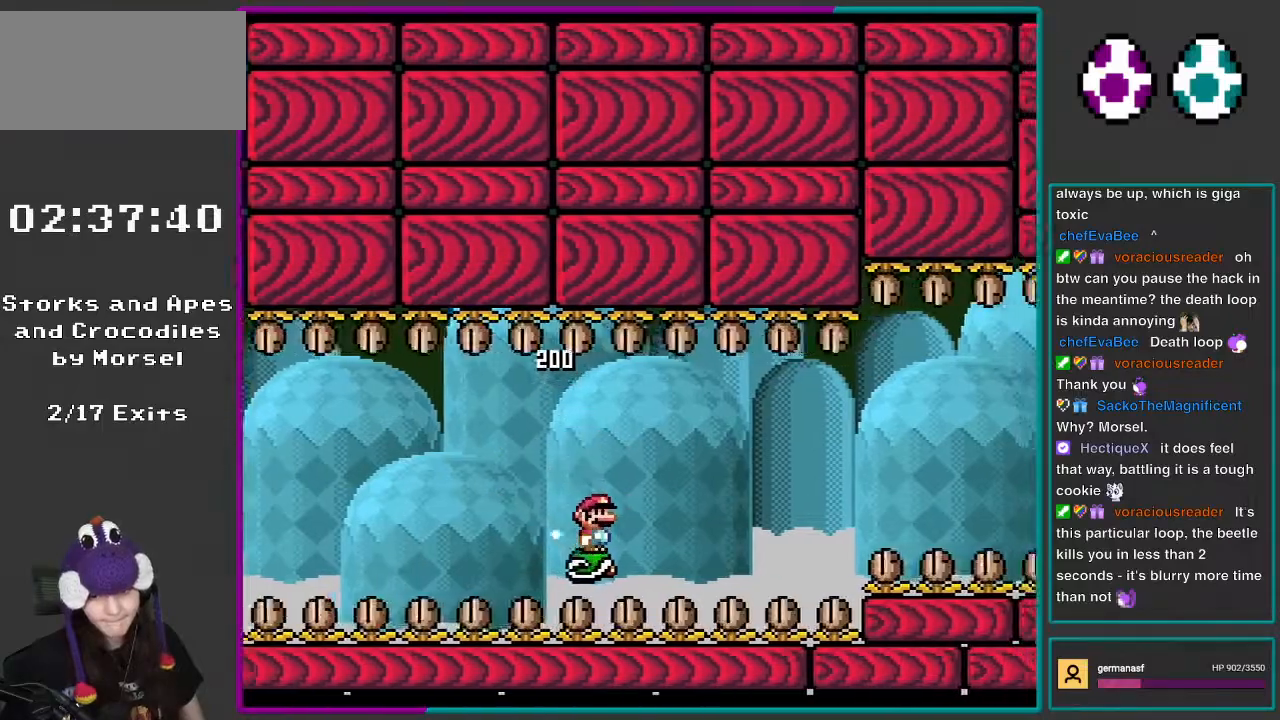
{"buttons": ["X", "DPAD_RIGHT"], "events": [[117, "DPAD_RIGHT", "up"], [317, "DPAD_RIGHT", "down"], [350, "A", "down"], [450, "A", "up"]]}
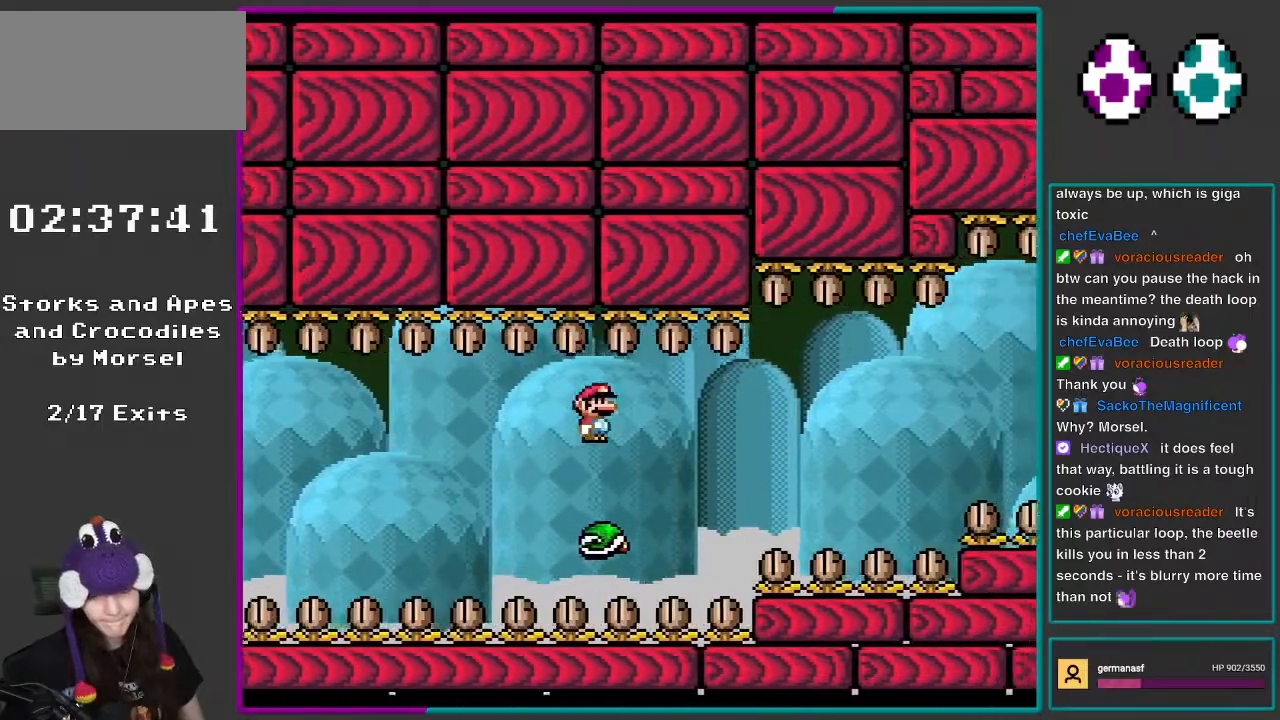
{"buttons": ["X"], "events": [[150, "DPAD_RIGHT", "up"], [183, "DPAD_LEFT", "down"], [283, "DPAD_LEFT", "up"]]}
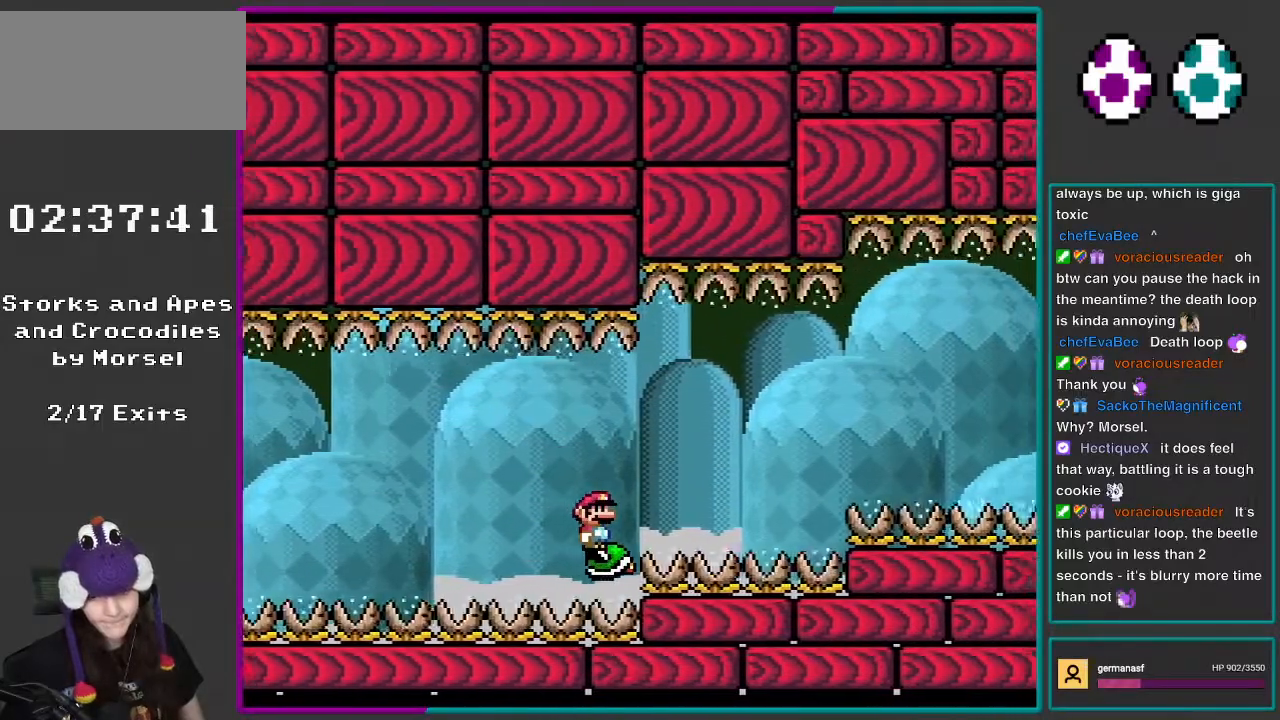
{"buttons": ["X", "DPAD_RIGHT"], "events": [[283, "DPAD_RIGHT", "down"], [383, "A", "down"], [483, "A", "up"]]}
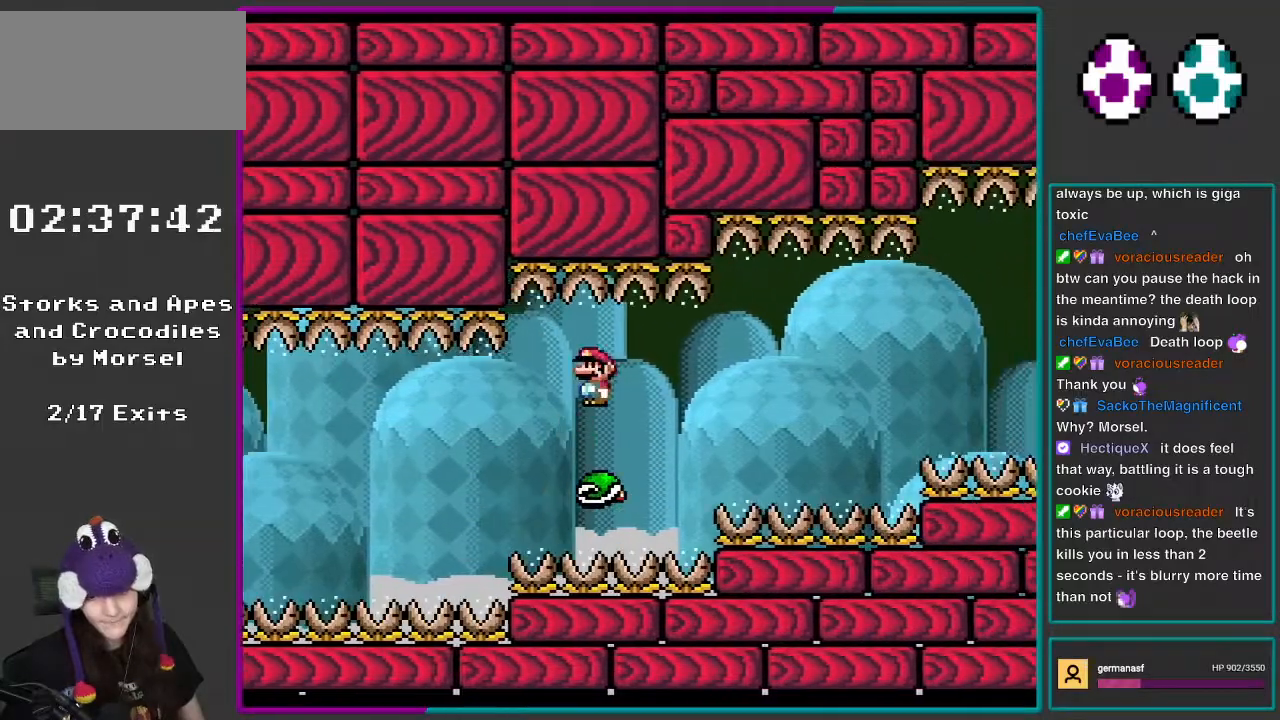
{"buttons": ["X"], "events": [[117, "DPAD_RIGHT", "up"], [150, "DPAD_LEFT", "down"], [283, "DPAD_LEFT", "up"]]}
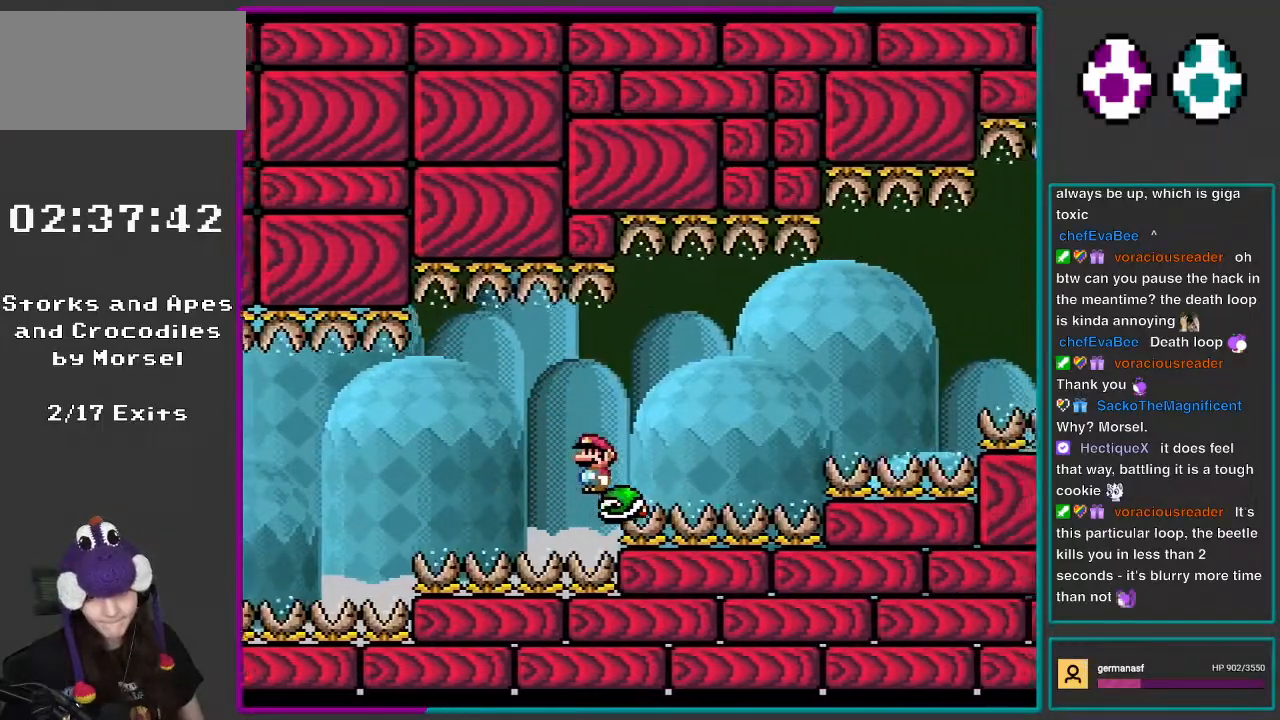
{"buttons": ["A", "X", "DPAD_RIGHT"], "events": [[283, "DPAD_RIGHT", "down"], [450, "A", "down"]]}
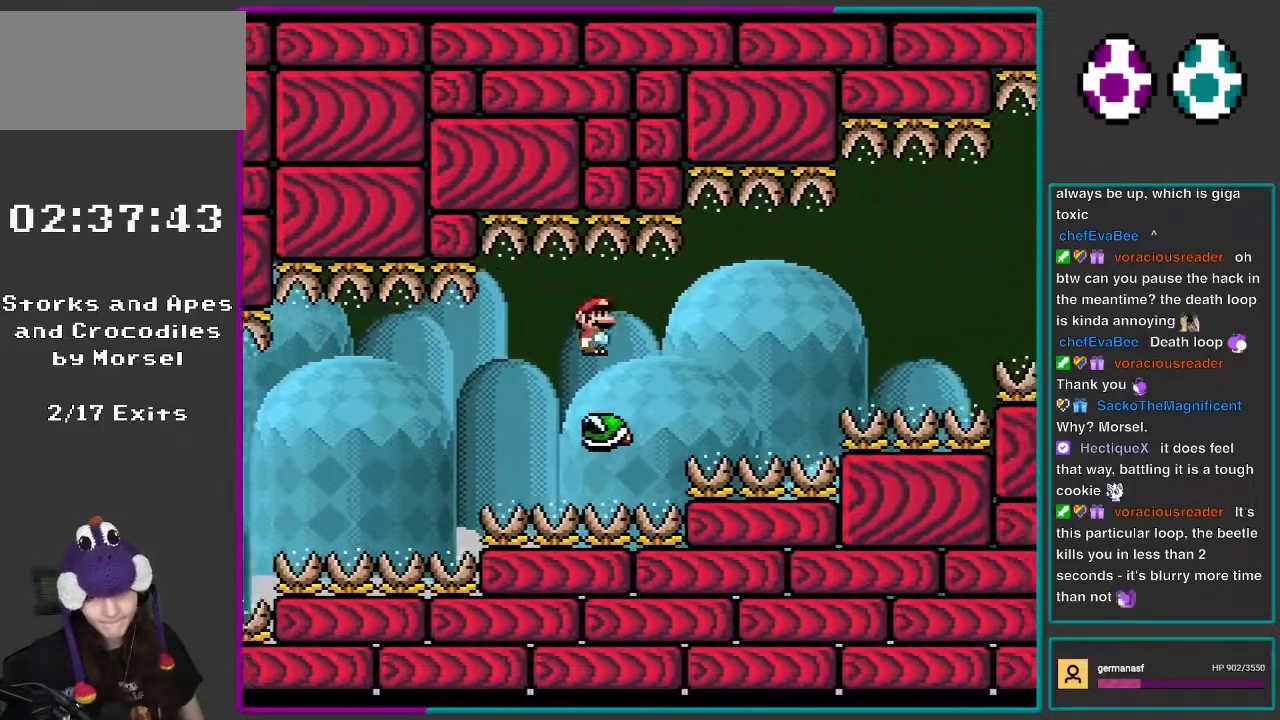
{"buttons": ["X"], "events": [[17, "A", "up"], [200, "DPAD_LEFT", "down"], [200, "DPAD_RIGHT", "up"], [350, "DPAD_LEFT", "up"]]}
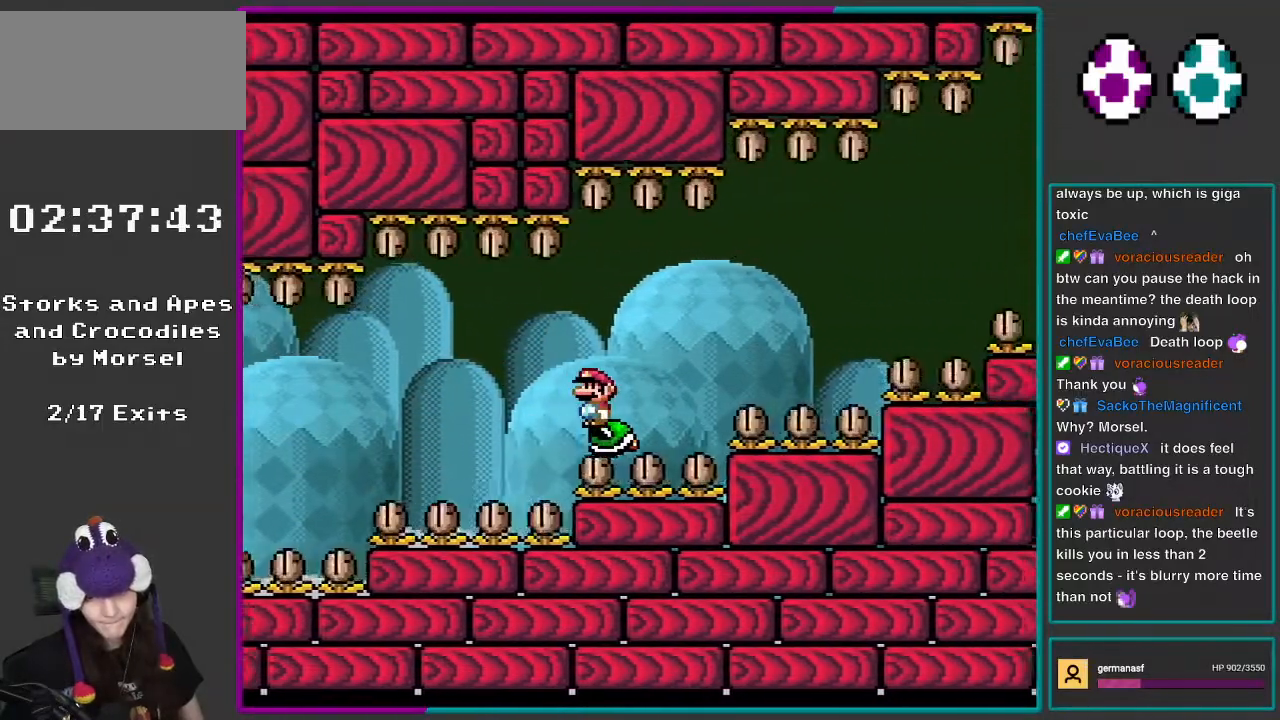
{"buttons": ["X", "DPAD_RIGHT"], "events": [[350, "DPAD_RIGHT", "down"]]}
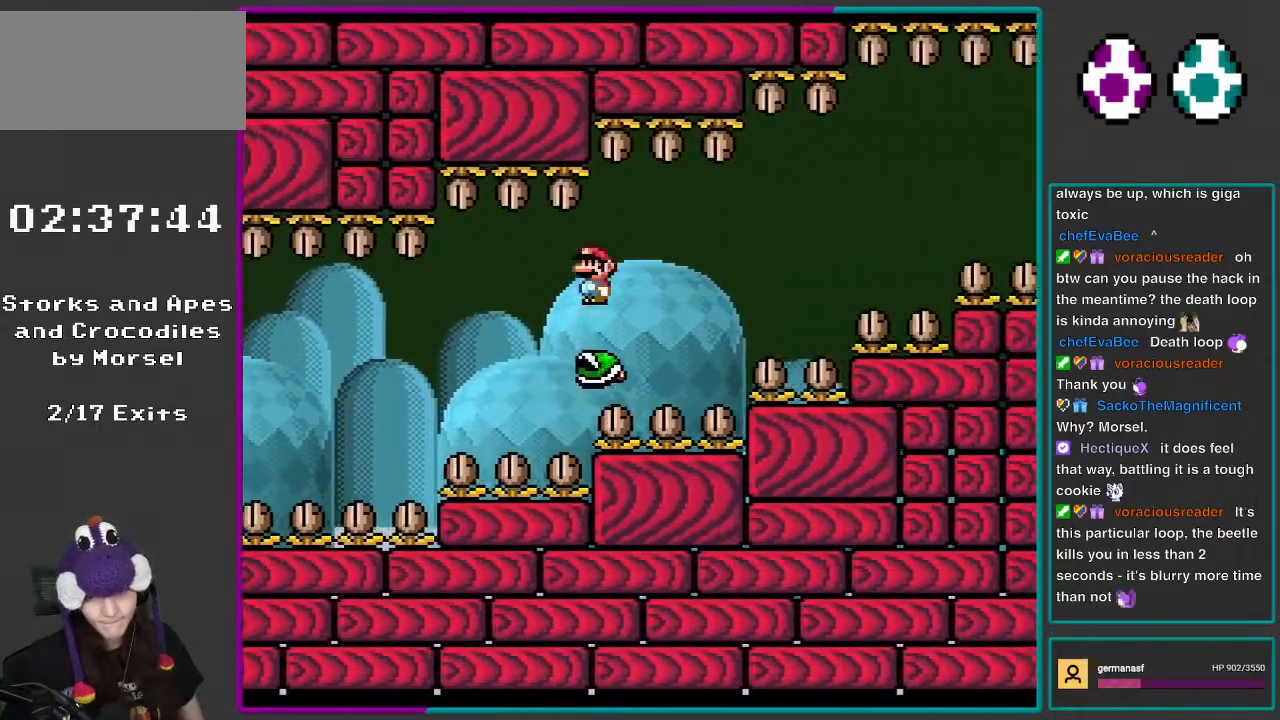
{"buttons": ["X"], "events": [[17, "A", "down"], [50, "A", "up"], [183, "DPAD_RIGHT", "up"], [183, "DPAD_UP", "down"], [233, "DPAD_LEFT", "down"], [233, "DPAD_UP", "up"], [317, "DPAD_LEFT", "up"], [383, "DPAD_RIGHT", "down"], [433, "DPAD_RIGHT", "up"]]}
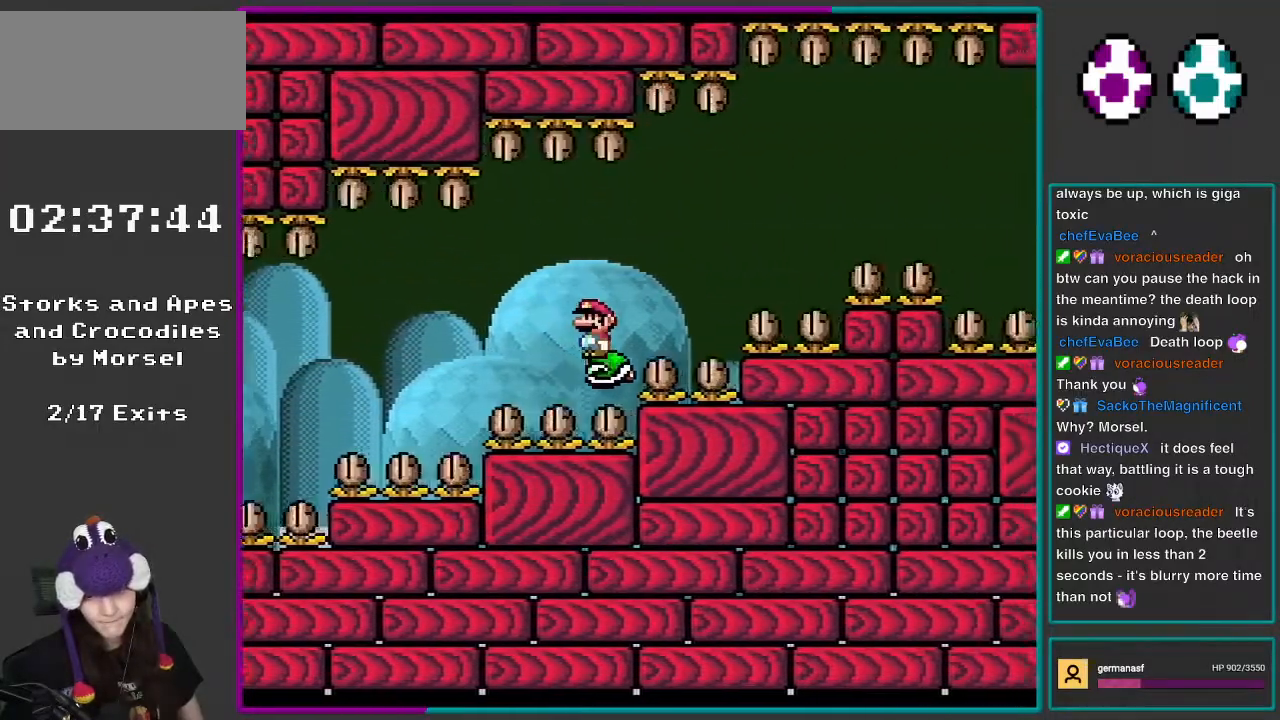
{"buttons": ["X"], "events": [[17, "DPAD_LEFT", "down"], [50, "DPAD_LEFT", "up"]]}
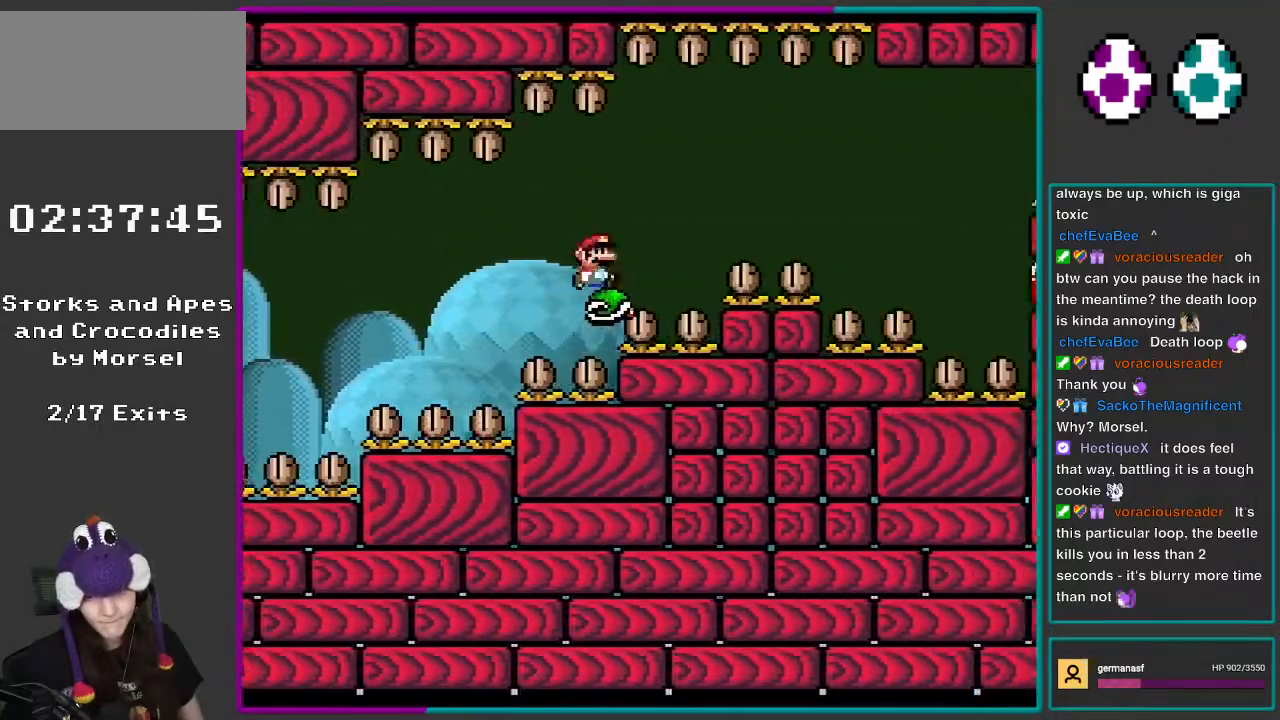
{"buttons": ["X", "DPAD_LEFT"], "events": [[83, "DPAD_RIGHT", "down"], [150, "A", "down"], [283, "A", "up"], [417, "DPAD_RIGHT", "up"], [483, "DPAD_LEFT", "down"]]}